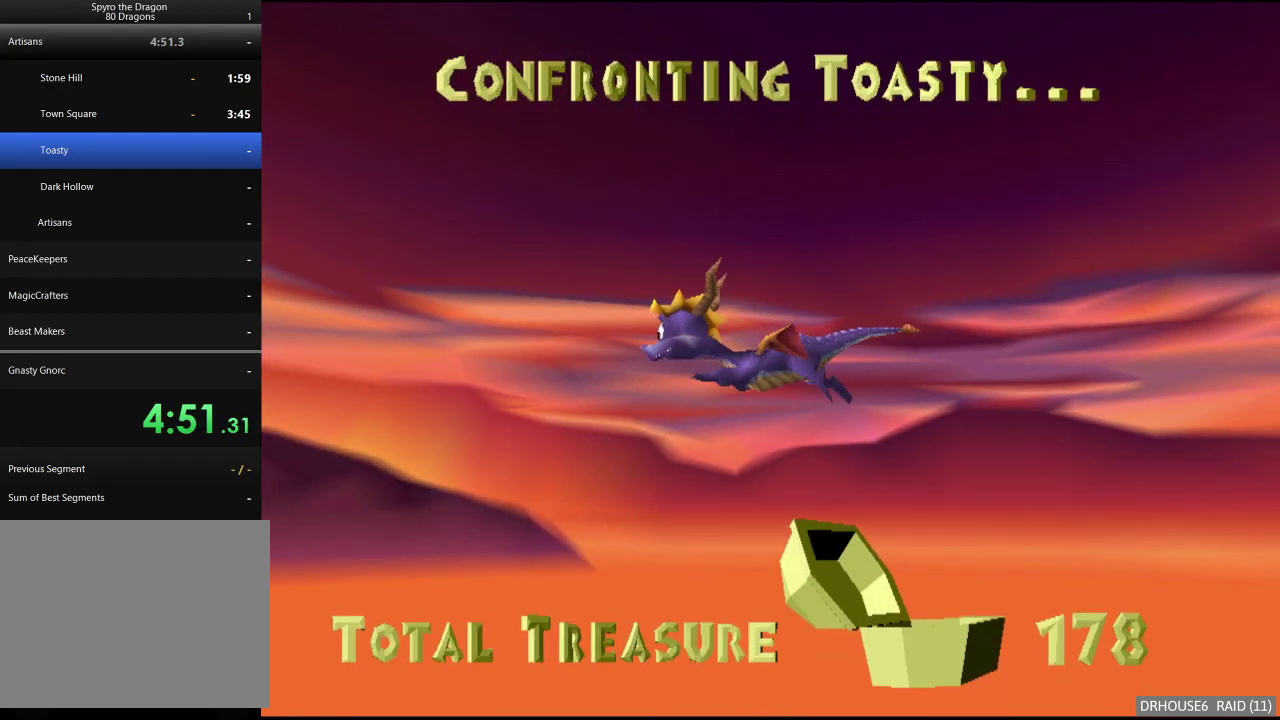
Gameplay with a controller (Xbox layout); each line is a JSON object with the inputs held at the frame after it. "events" lists button and stick changes between this image and that frame as [ms after this image, input, new state], when the widget could be followed in between.
{"buttons": ["X"], "left_stick": "center", "right_stick": "center", "events": [[167, "X", "down"]]}
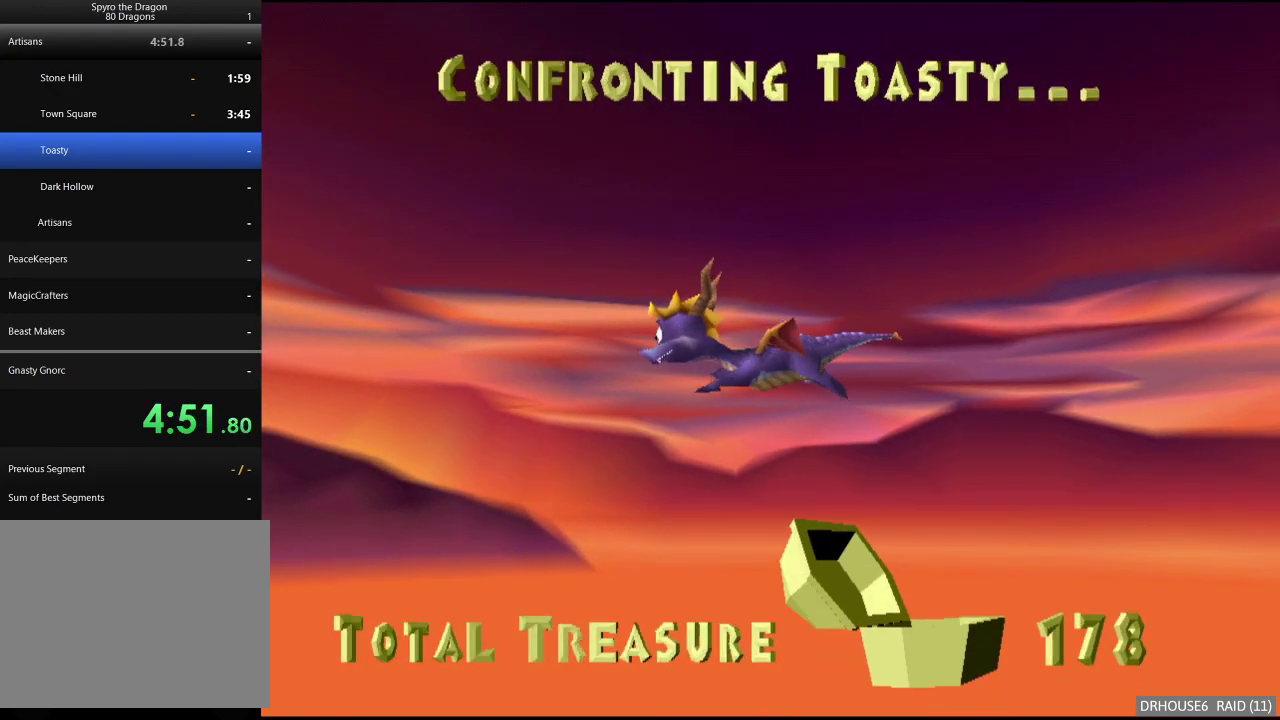
{"buttons": ["X"], "left_stick": "center", "right_stick": "center", "events": []}
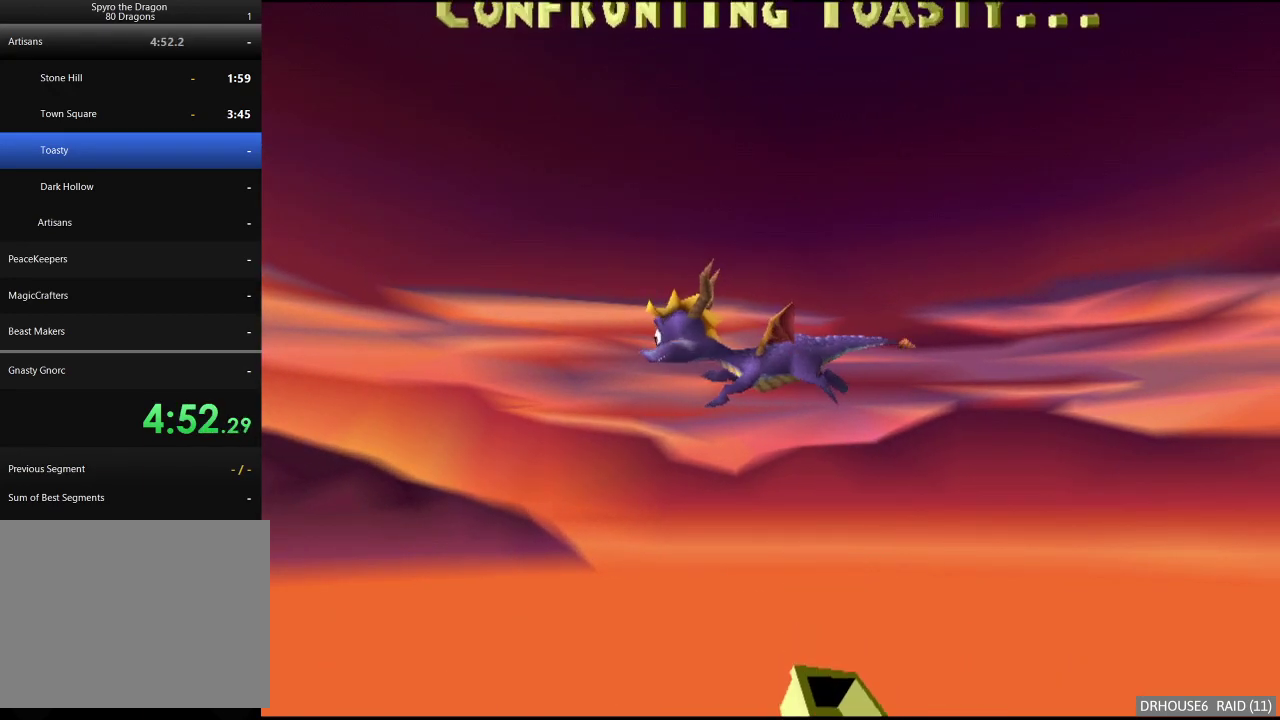
{"buttons": ["X"], "left_stick": "center", "right_stick": "center", "events": []}
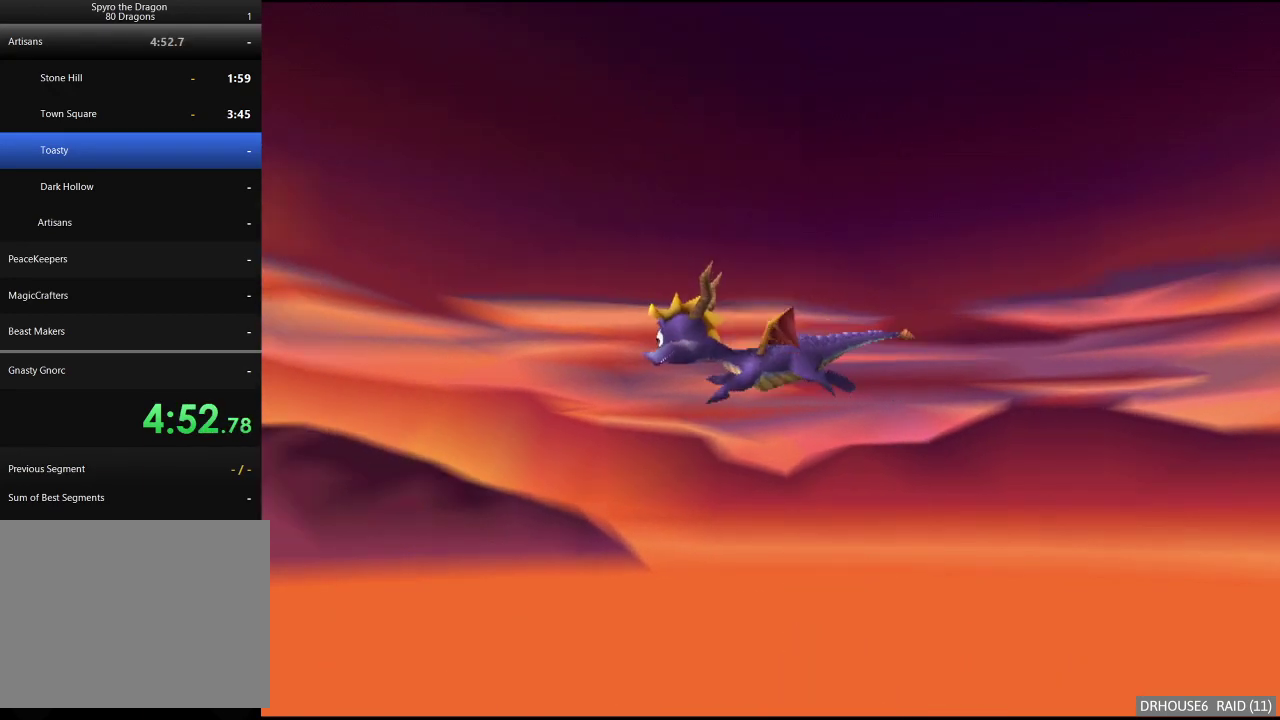
{"buttons": ["X"], "left_stick": "center", "right_stick": "center", "events": []}
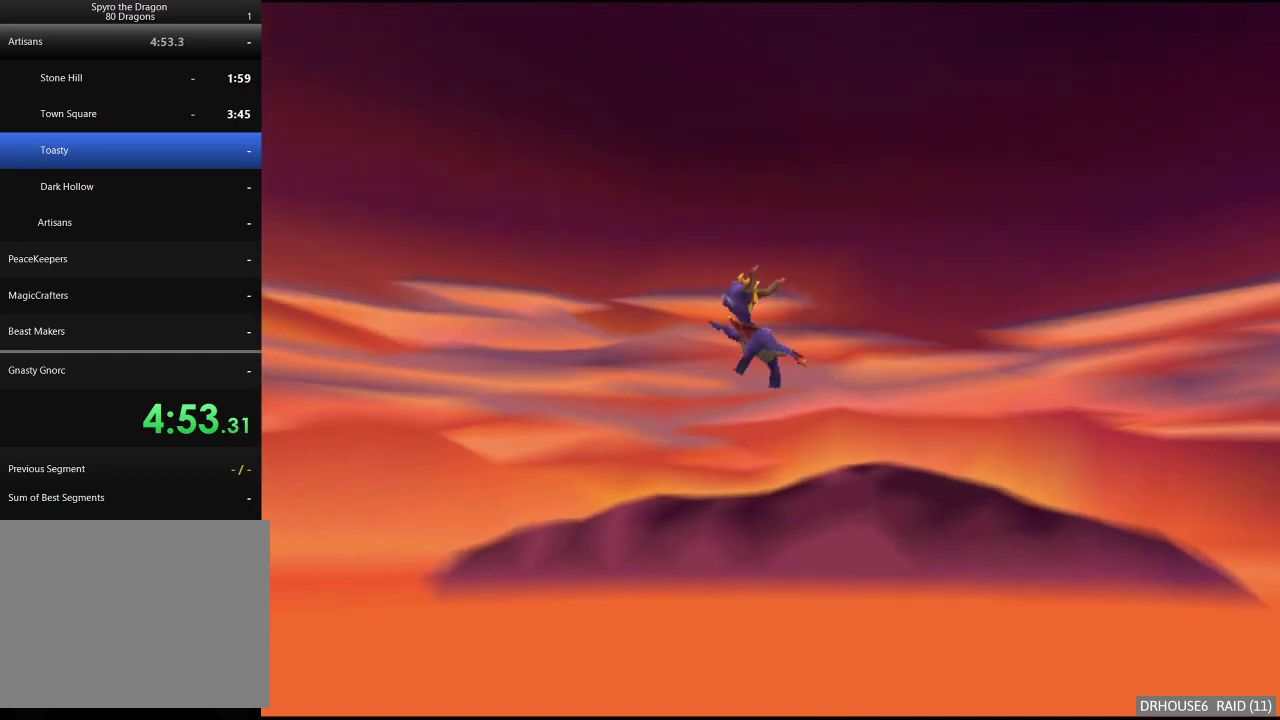
{"buttons": ["X"], "left_stick": "center", "right_stick": "center", "events": []}
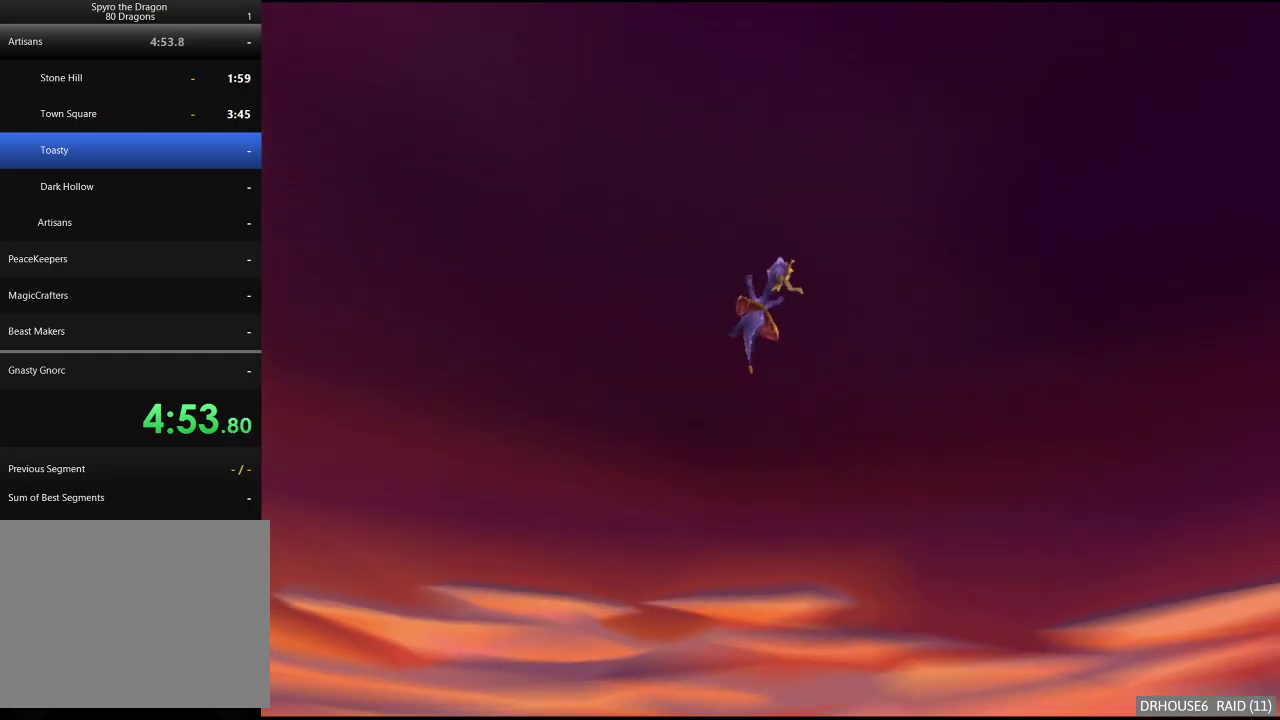
{"buttons": ["X"], "left_stick": "center", "right_stick": "center", "events": []}
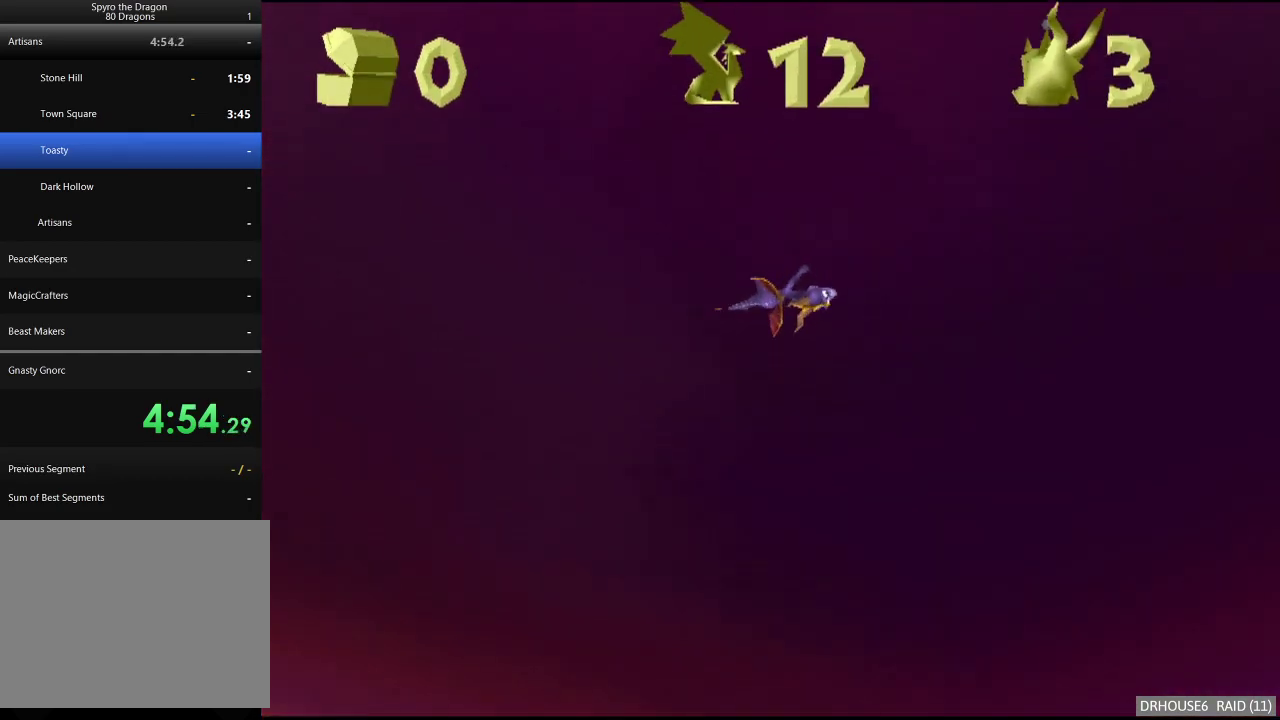
{"buttons": ["X"], "left_stick": "center", "right_stick": "center", "events": []}
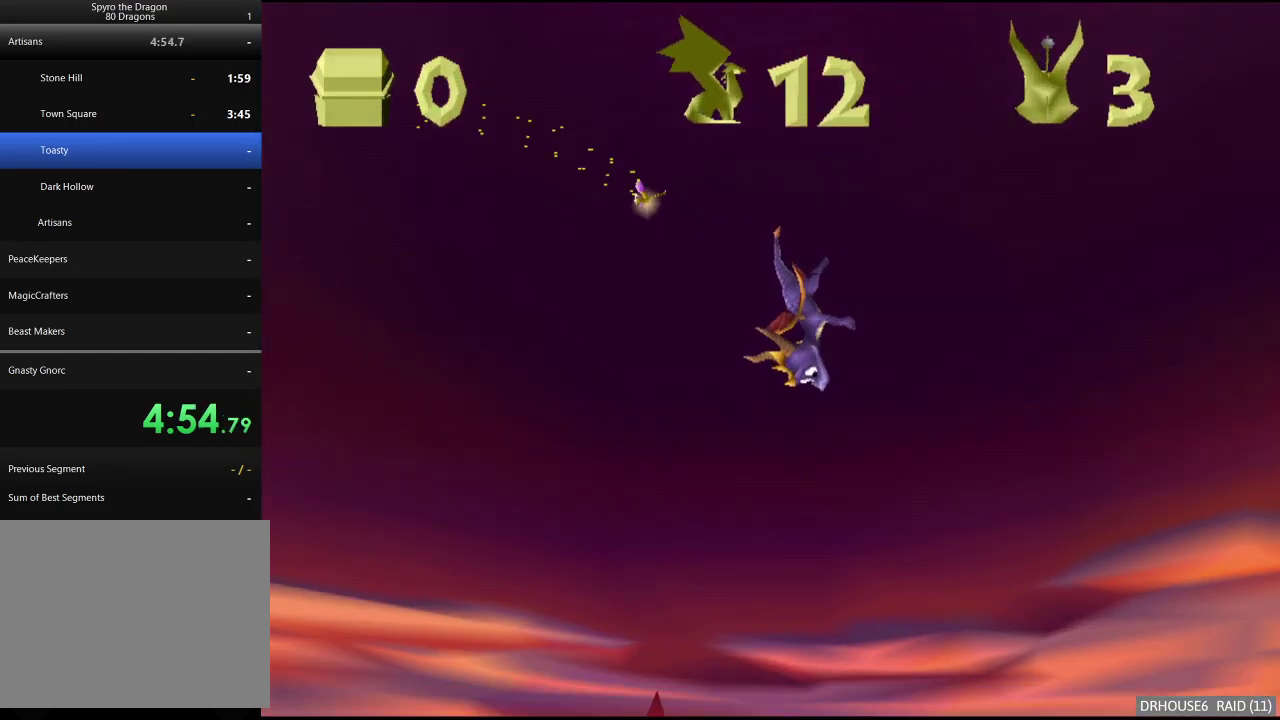
{"buttons": ["X"], "left_stick": "center", "right_stick": "center", "events": []}
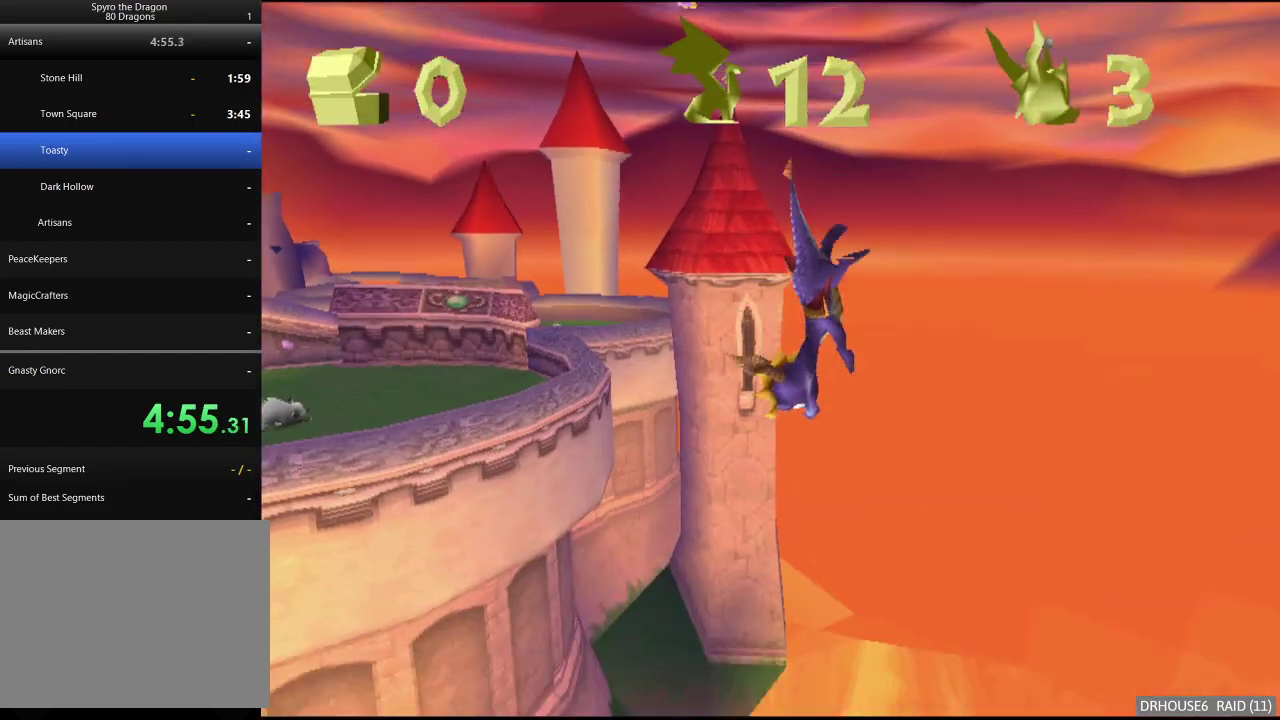
{"buttons": ["X"], "left_stick": "center", "right_stick": "center", "events": []}
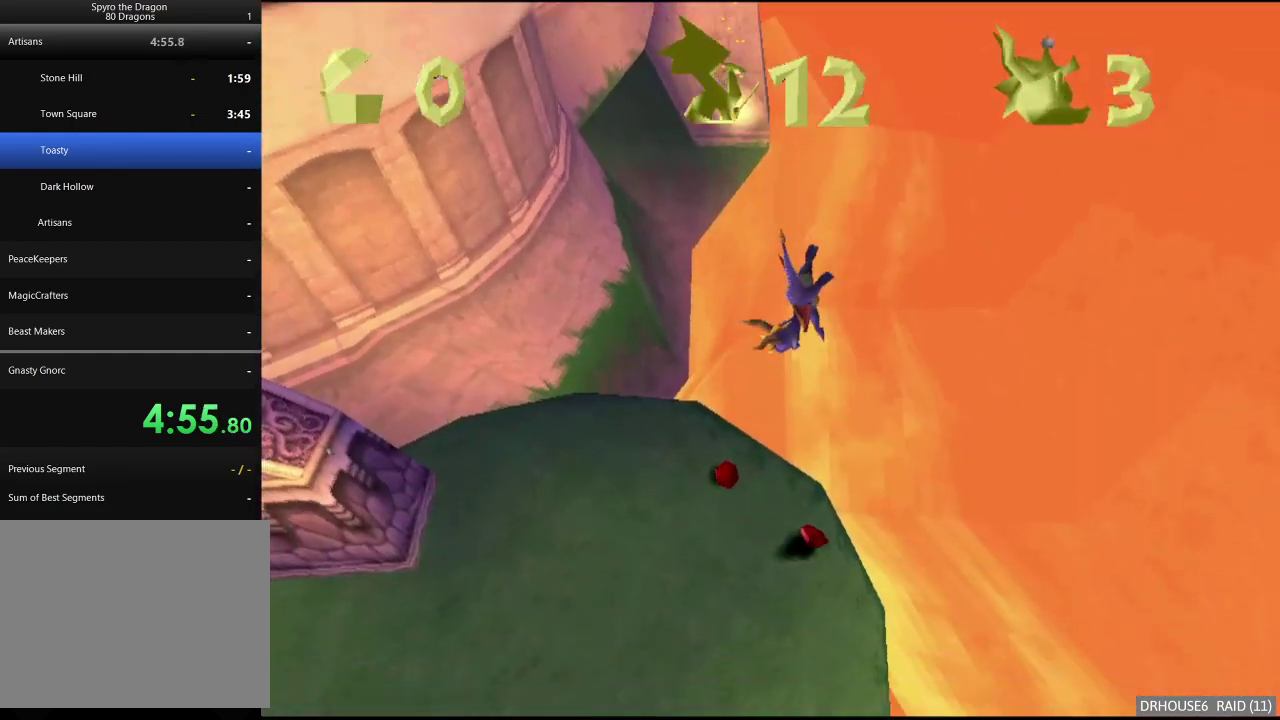
{"buttons": ["X"], "left_stick": "center", "right_stick": "center", "events": []}
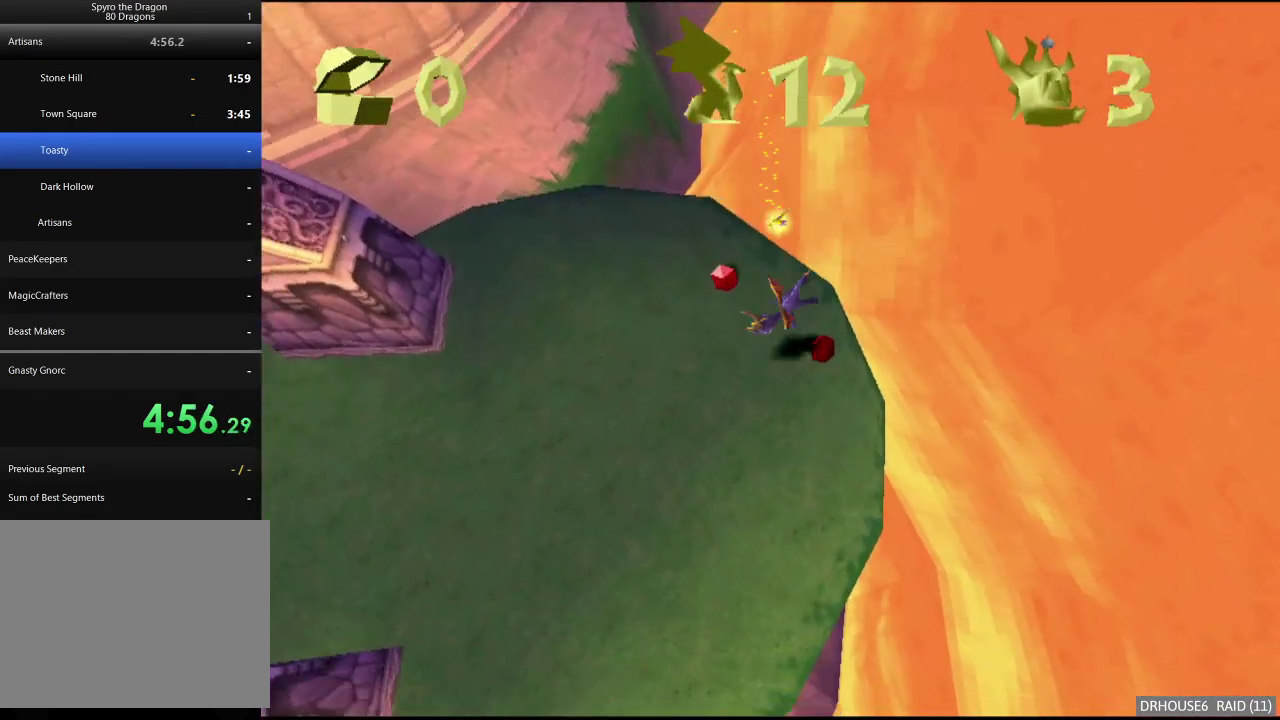
{"buttons": ["X"], "left_stick": "center", "right_stick": "center", "events": []}
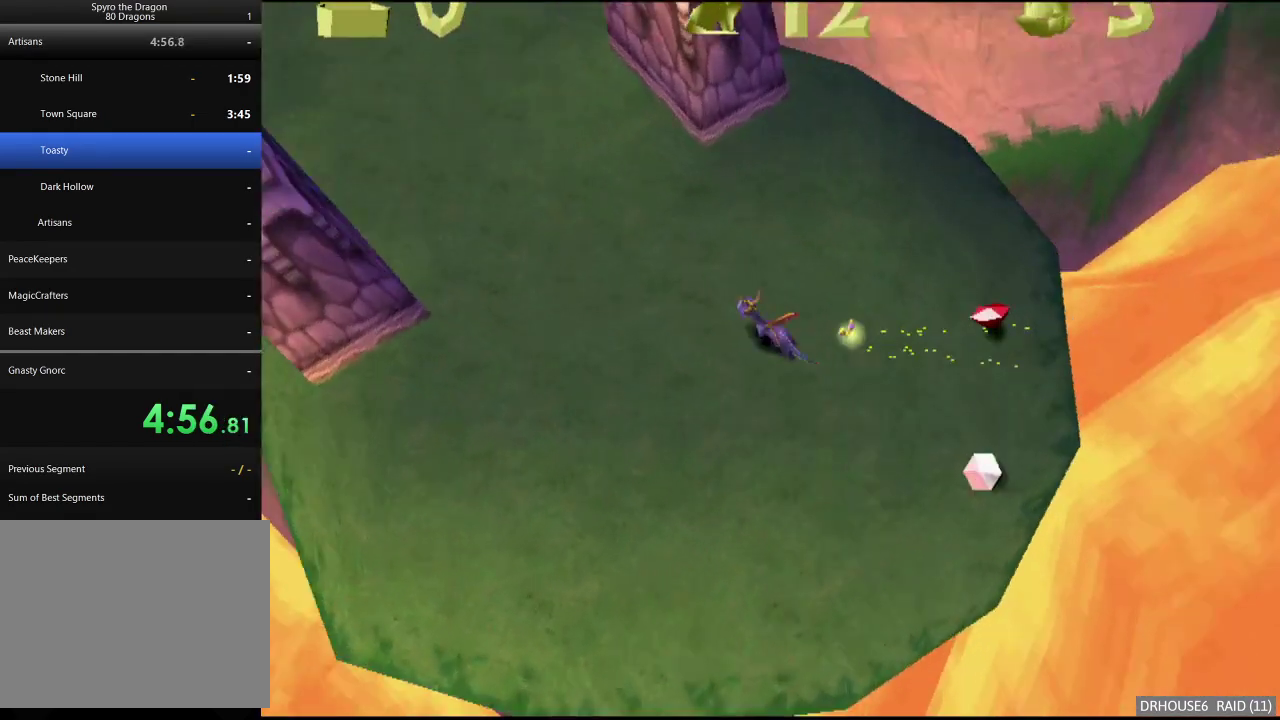
{"buttons": ["X"], "left_stick": "center", "right_stick": "center", "events": [[83, "A", "down"], [117, "left_stick", "right"], [317, "A", "up"], [333, "left_stick", "center"]]}
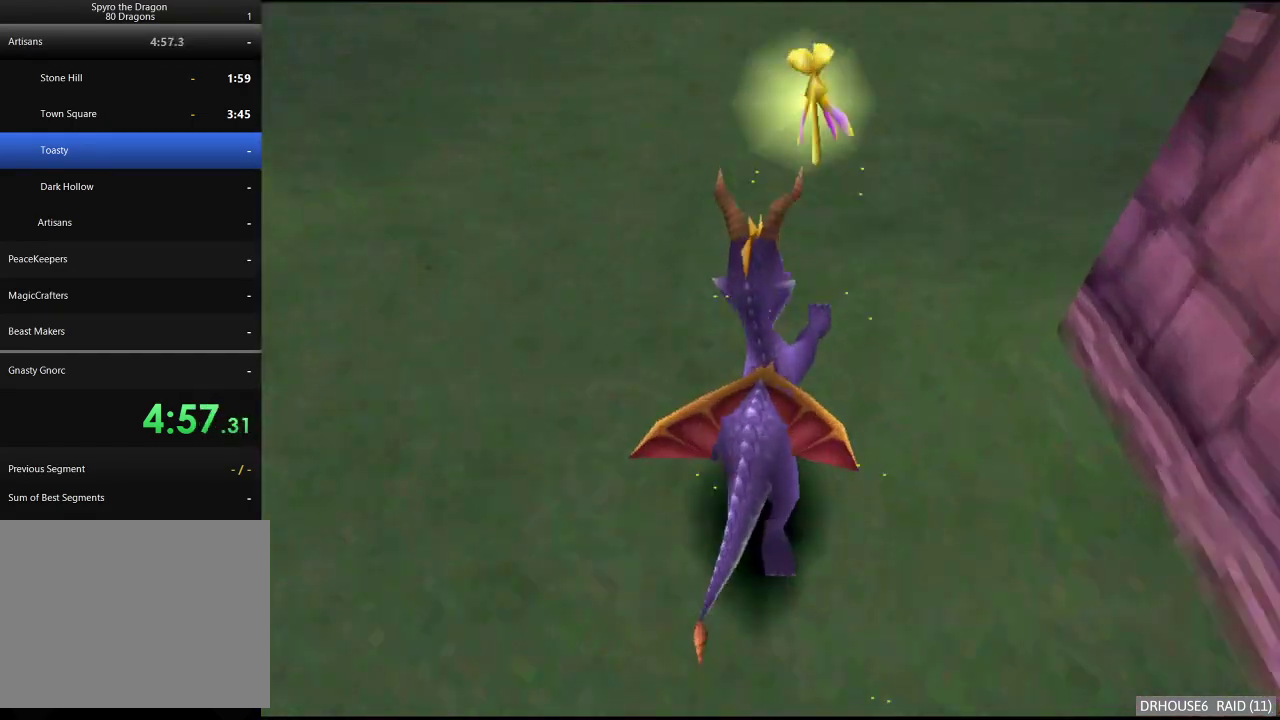
{"buttons": ["X"], "left_stick": "center", "right_stick": "center", "events": [[217, "left_stick", "right"], [400, "left_stick", "center"]]}
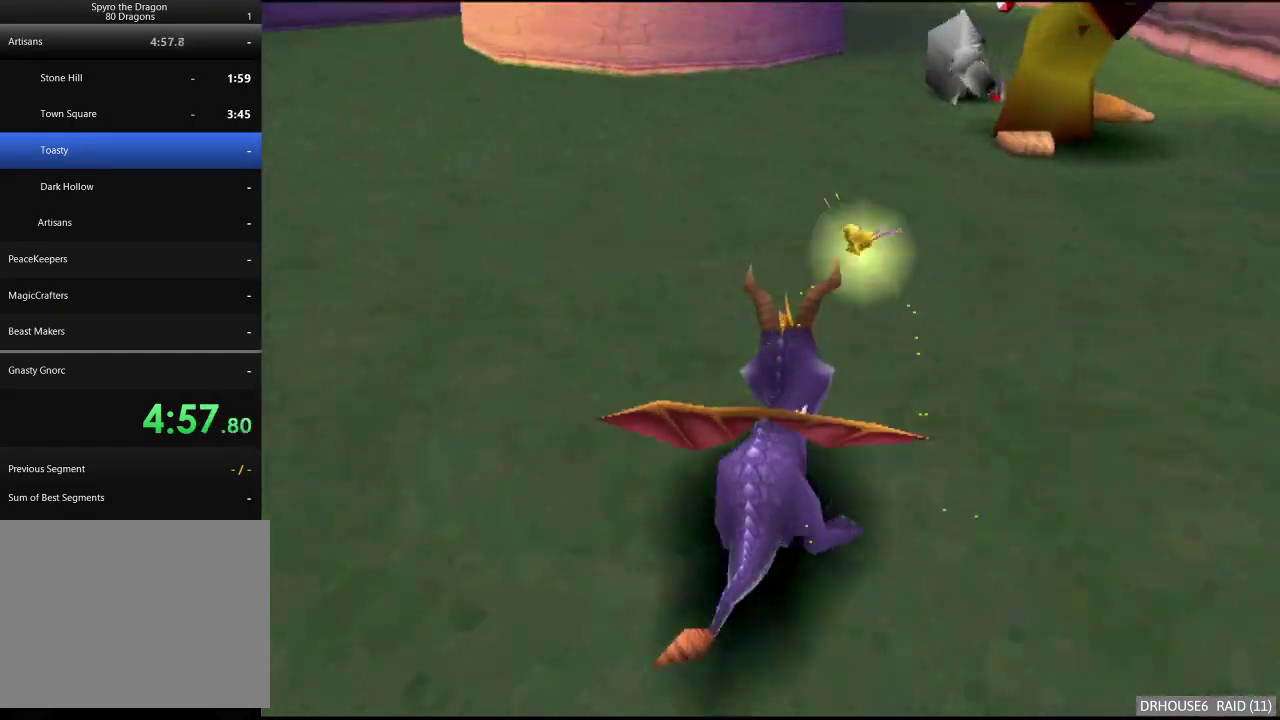
{"buttons": ["X"], "left_stick": "left", "right_stick": "center", "events": [[83, "X", "up"], [100, "B", "down"], [100, "left_stick", "up"], [183, "B", "up"], [183, "left_stick", "up-right"], [217, "X", "down"], [267, "left_stick", "center"], [400, "left_stick", "left"]]}
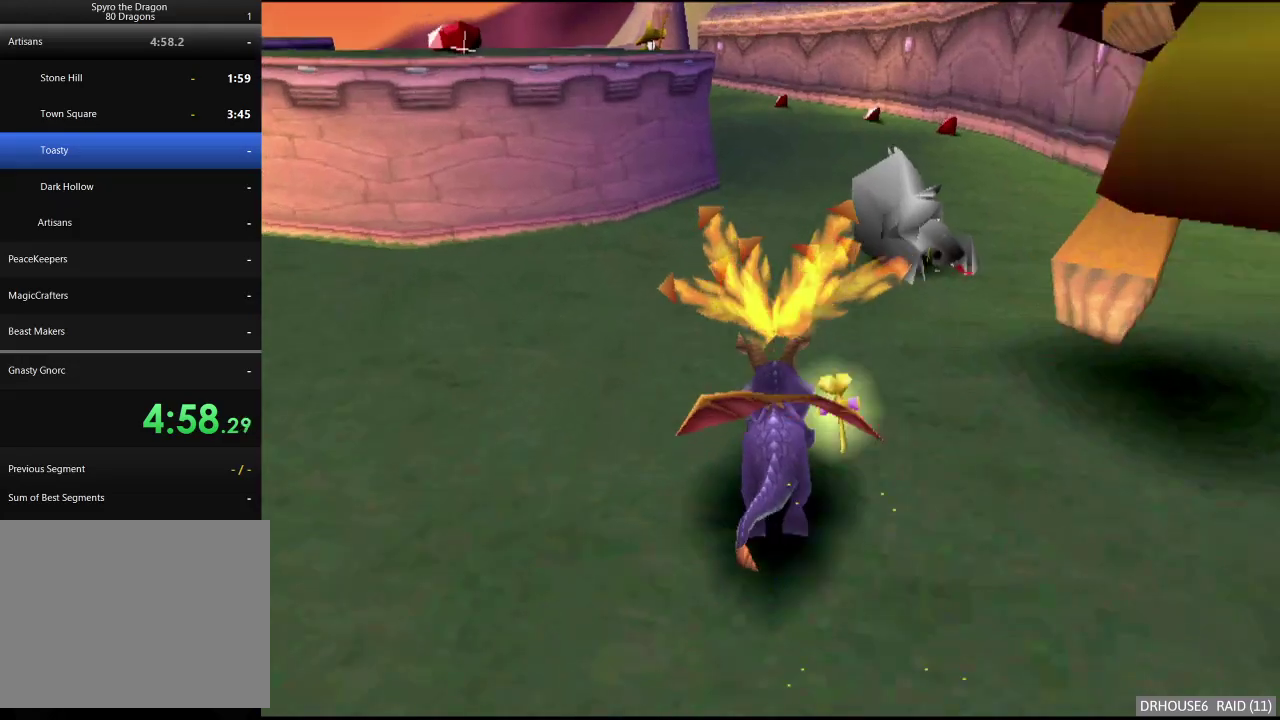
{"buttons": ["A", "X"], "left_stick": "center", "right_stick": "center", "events": [[17, "A", "down"], [83, "left_stick", "center"], [167, "A", "up"], [233, "left_stick", "right"], [400, "left_stick", "center"], [433, "A", "down"]]}
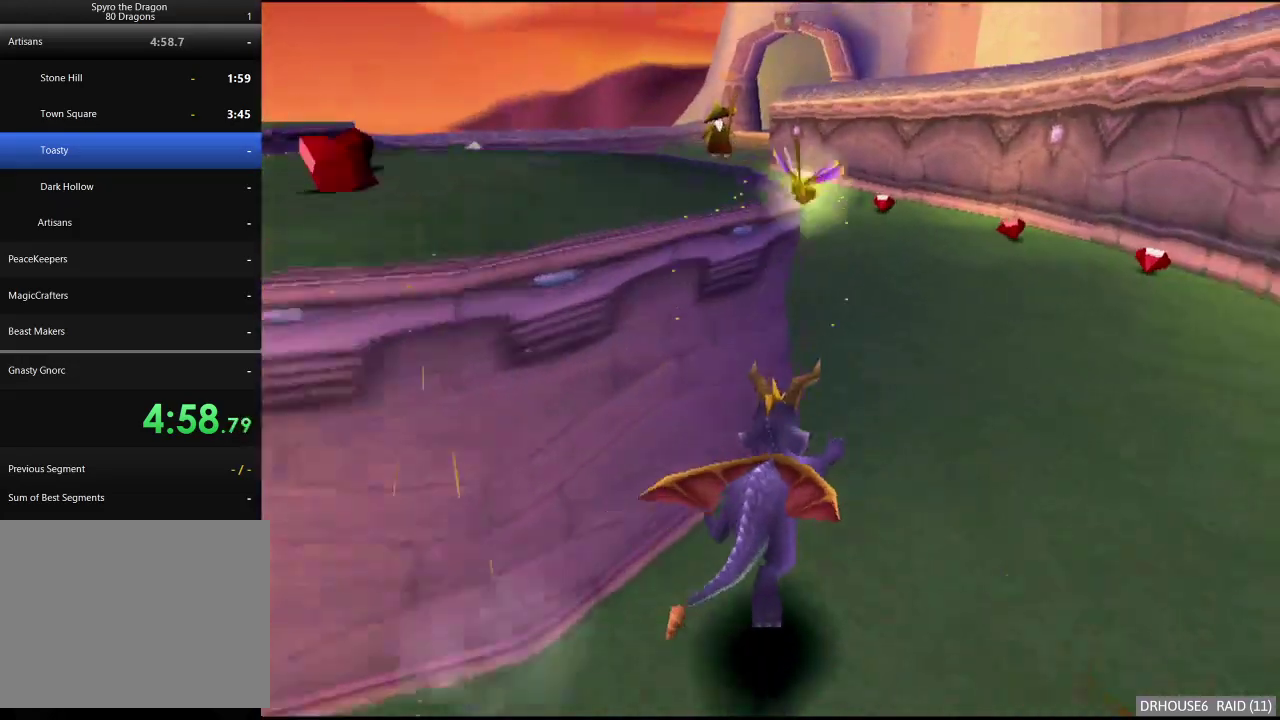
{"buttons": ["X"], "left_stick": "center", "right_stick": "center", "events": [[100, "A", "up"], [250, "left_stick", "left"], [417, "left_stick", "center"]]}
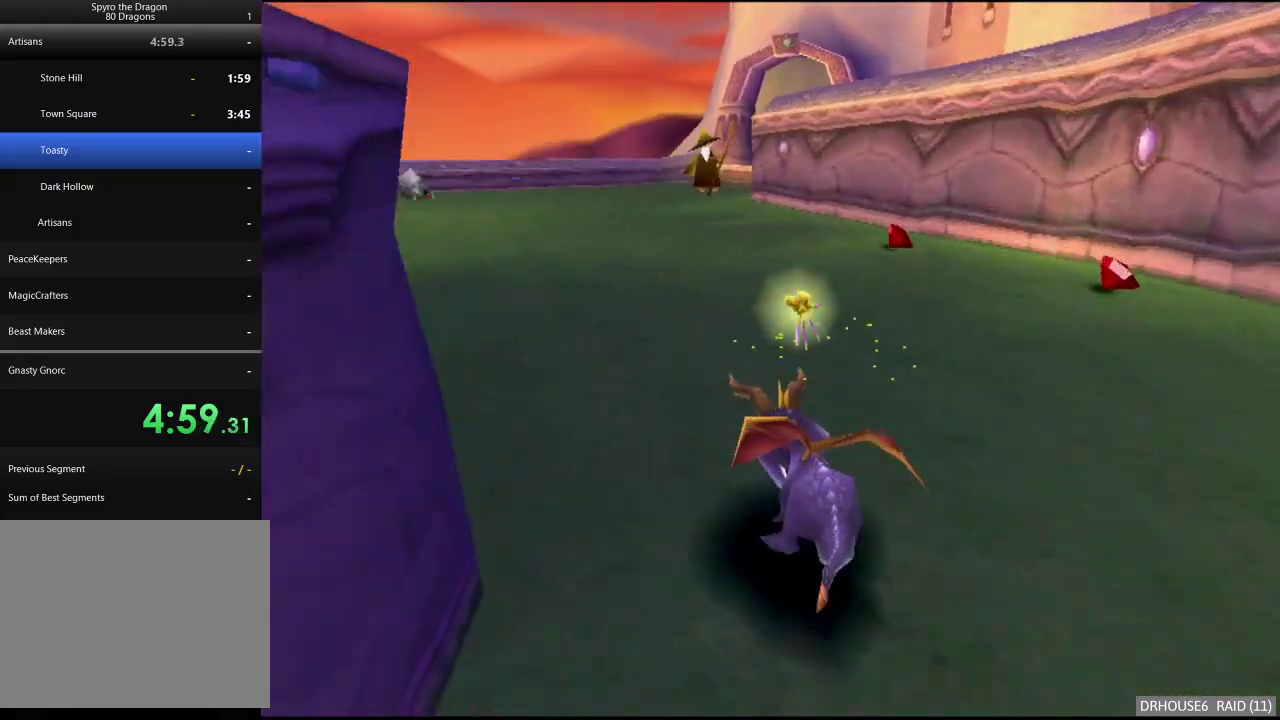
{"buttons": ["X"], "left_stick": "center", "right_stick": "center", "events": []}
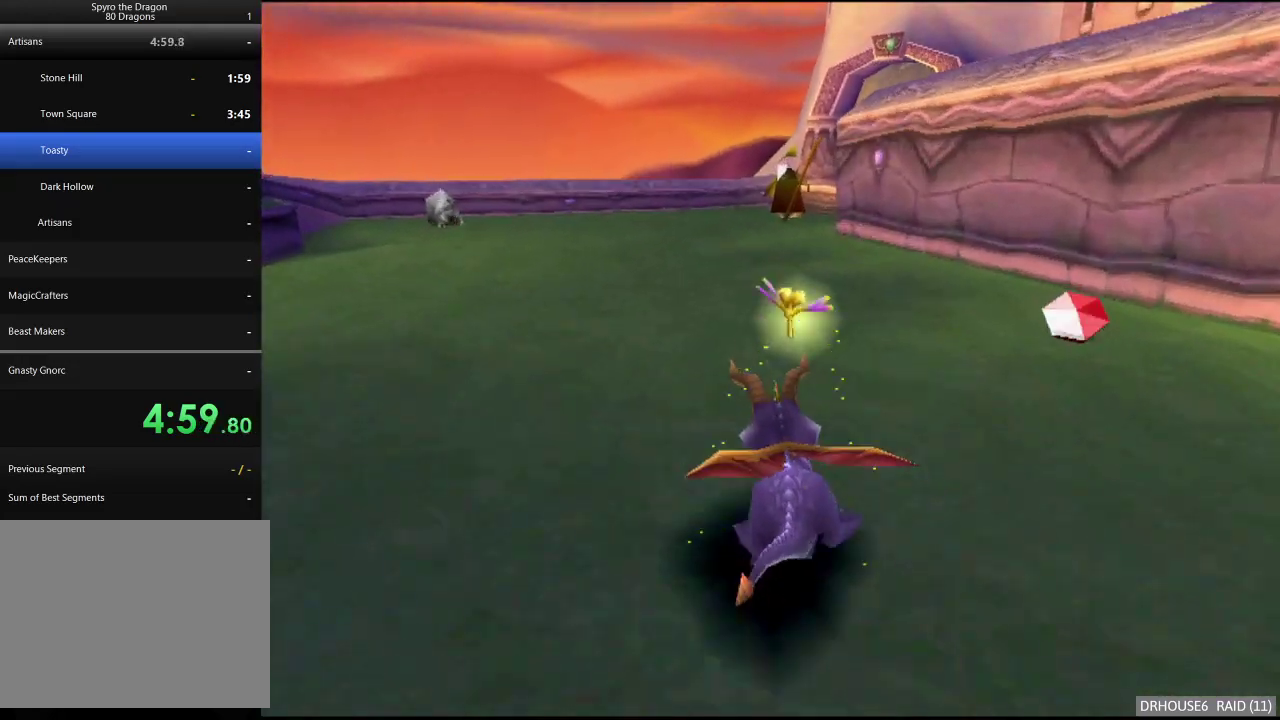
{"buttons": ["X"], "left_stick": "center", "right_stick": "center", "events": []}
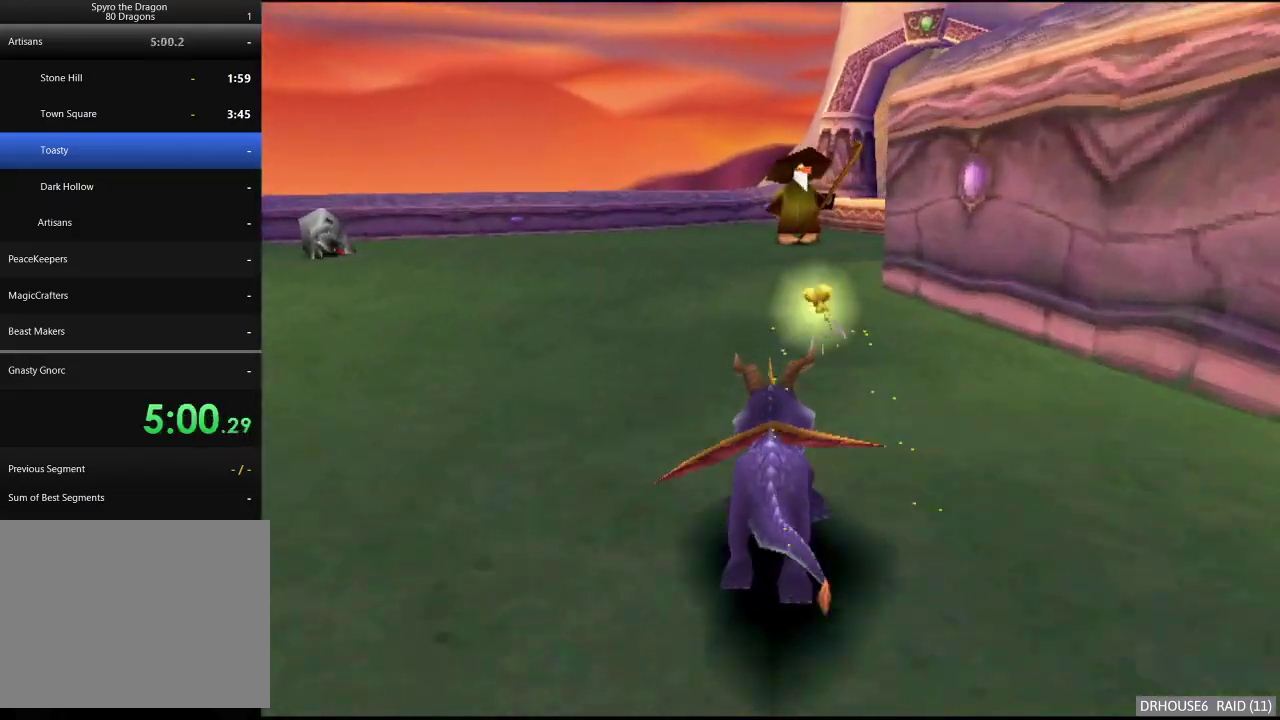
{"buttons": ["X"], "left_stick": "center", "right_stick": "center", "events": [[250, "left_stick", "right"], [350, "left_stick", "center"]]}
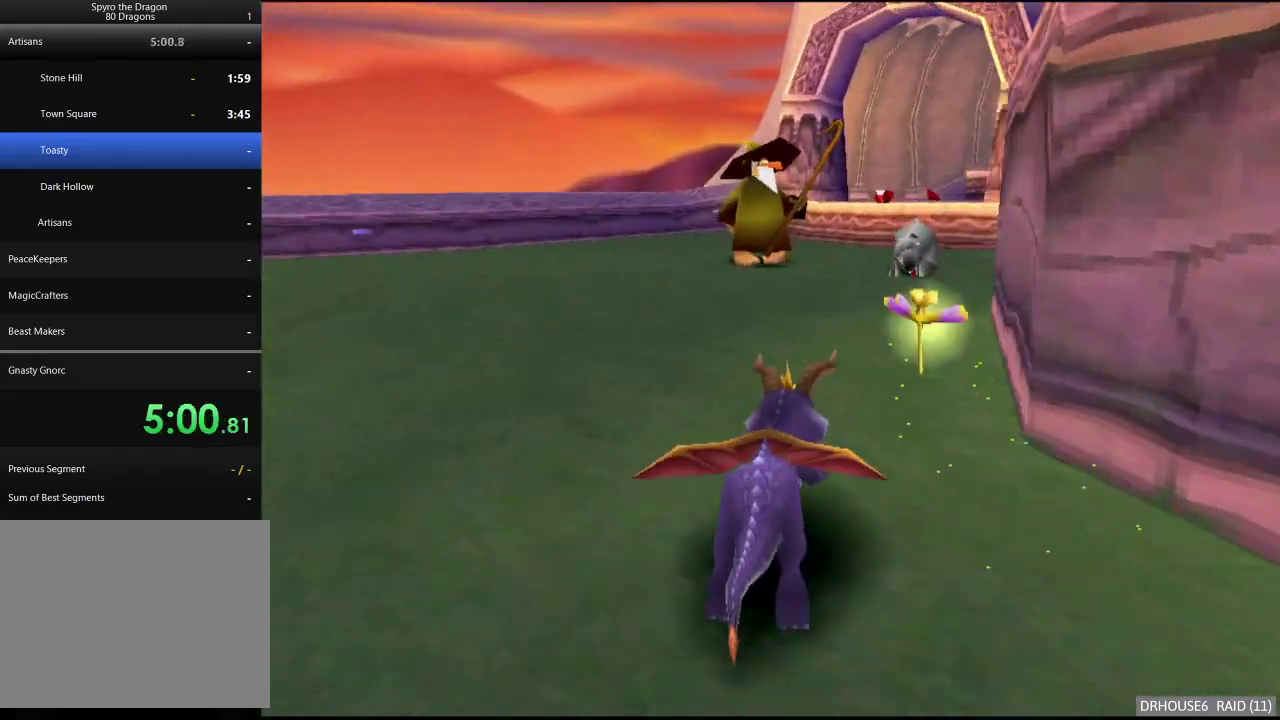
{"buttons": ["B"], "left_stick": "up", "right_stick": "center", "events": [[467, "left_stick", "up"], [483, "X", "up"], [500, "B", "down"]]}
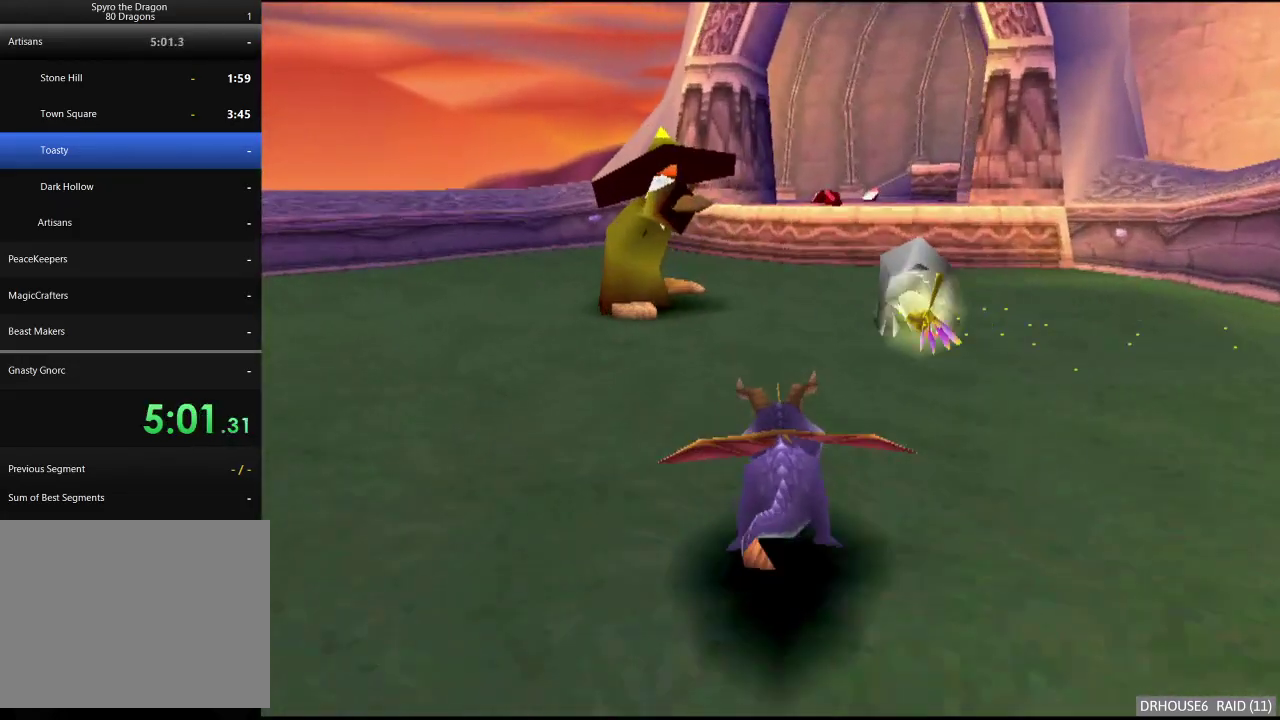
{"buttons": ["X"], "left_stick": "right", "right_stick": "center", "events": [[33, "left_stick", "up-left"], [83, "B", "up"], [83, "left_stick", "up"], [133, "X", "down"], [183, "left_stick", "center"], [483, "left_stick", "right"]]}
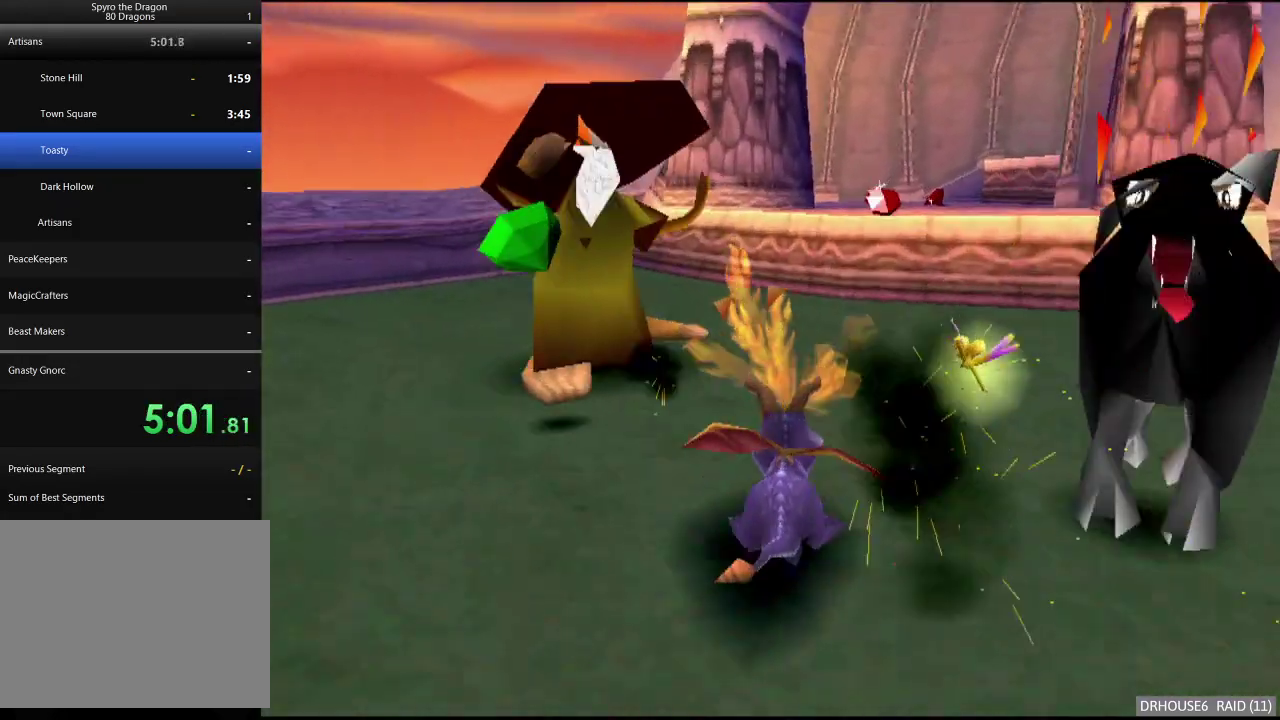
{"buttons": ["A"], "left_stick": "up", "right_stick": "center", "events": [[100, "left_stick", "up-right"], [183, "left_stick", "up"], [233, "X", "up"], [283, "A", "down"]]}
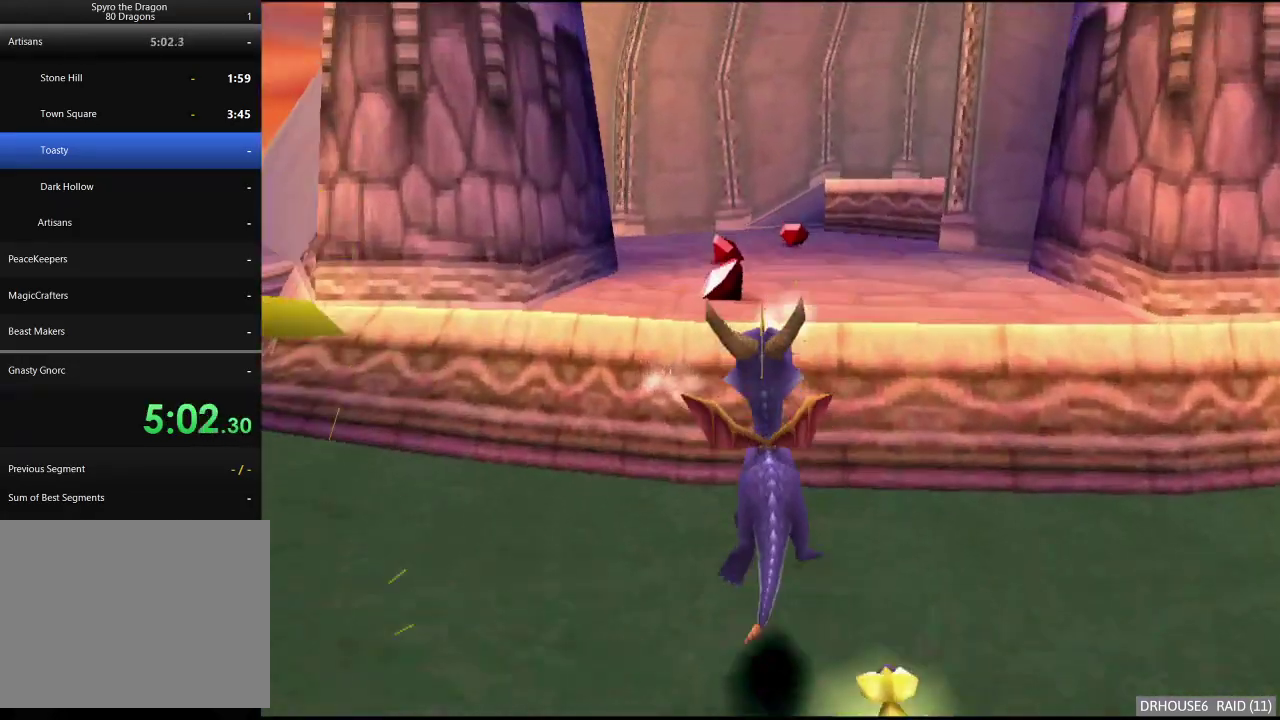
{"buttons": ["X"], "left_stick": "right", "right_stick": "center", "events": [[50, "A", "up"], [83, "X", "down"], [83, "left_stick", "center"], [167, "left_stick", "right"], [333, "left_stick", "center"], [433, "left_stick", "right"]]}
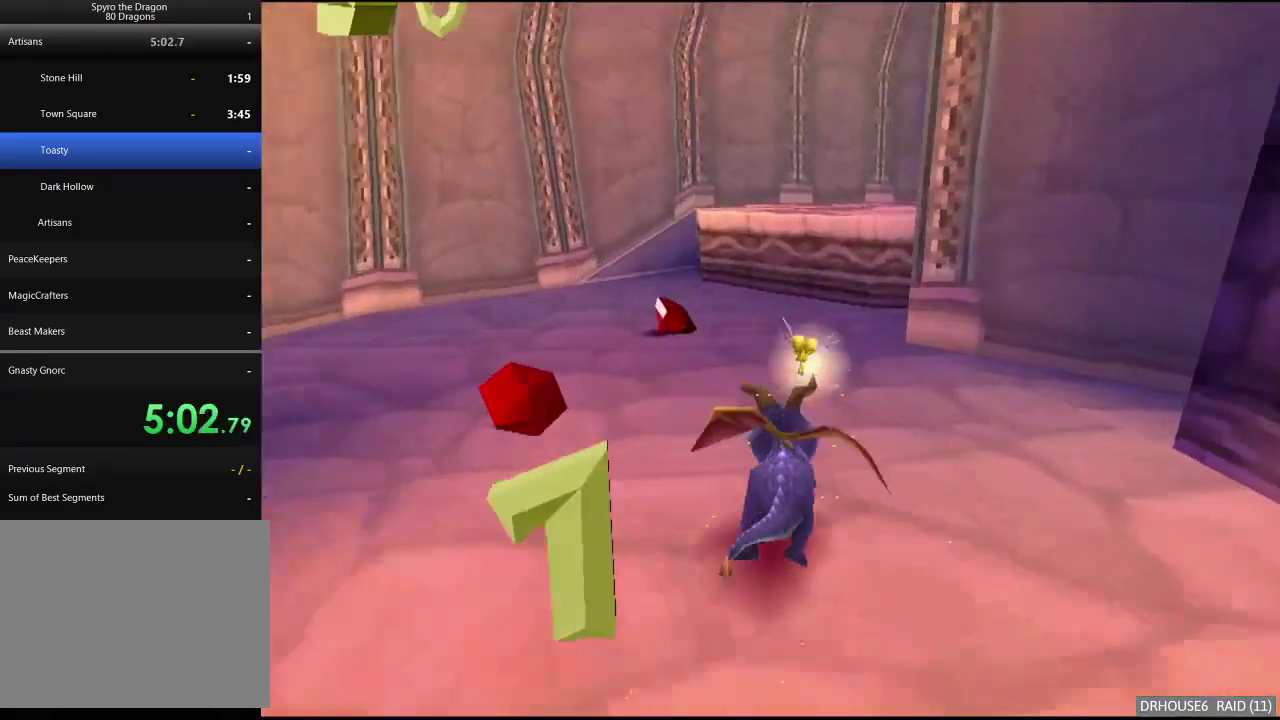
{"buttons": [], "left_stick": "up-right", "right_stick": "center", "events": [[33, "left_stick", "up-right"], [117, "left_stick", "up"], [150, "X", "up"], [217, "A", "down"], [433, "left_stick", "up-right"], [467, "A", "up"]]}
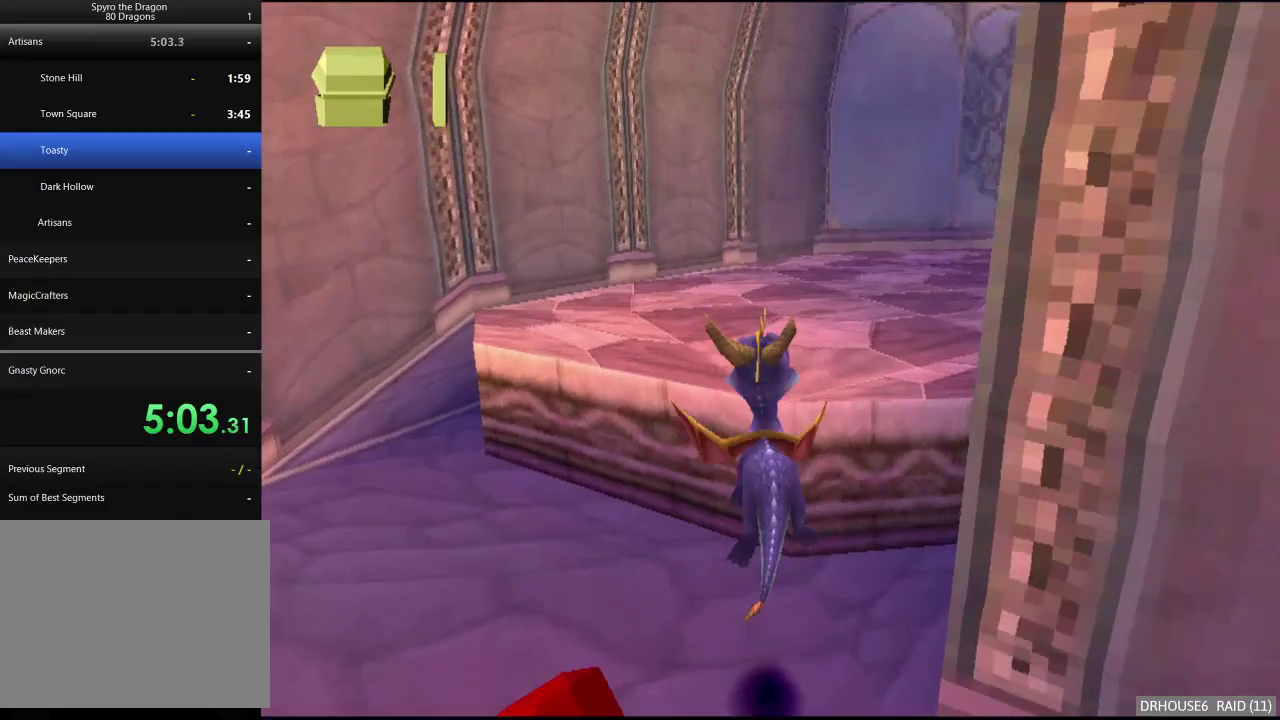
{"buttons": ["X"], "left_stick": "center", "right_stick": "center", "events": [[17, "X", "down"], [17, "left_stick", "right"], [283, "A", "down"], [400, "left_stick", "center"], [450, "A", "up"]]}
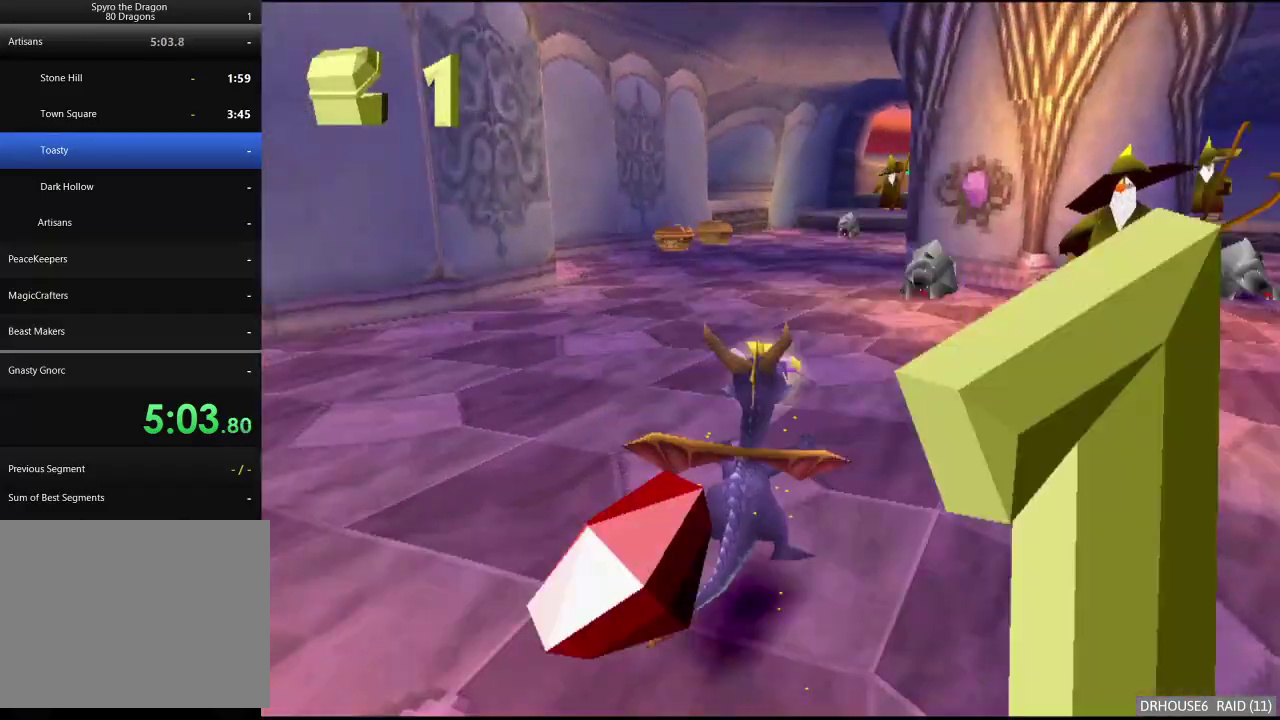
{"buttons": ["X"], "left_stick": "center", "right_stick": "center", "events": []}
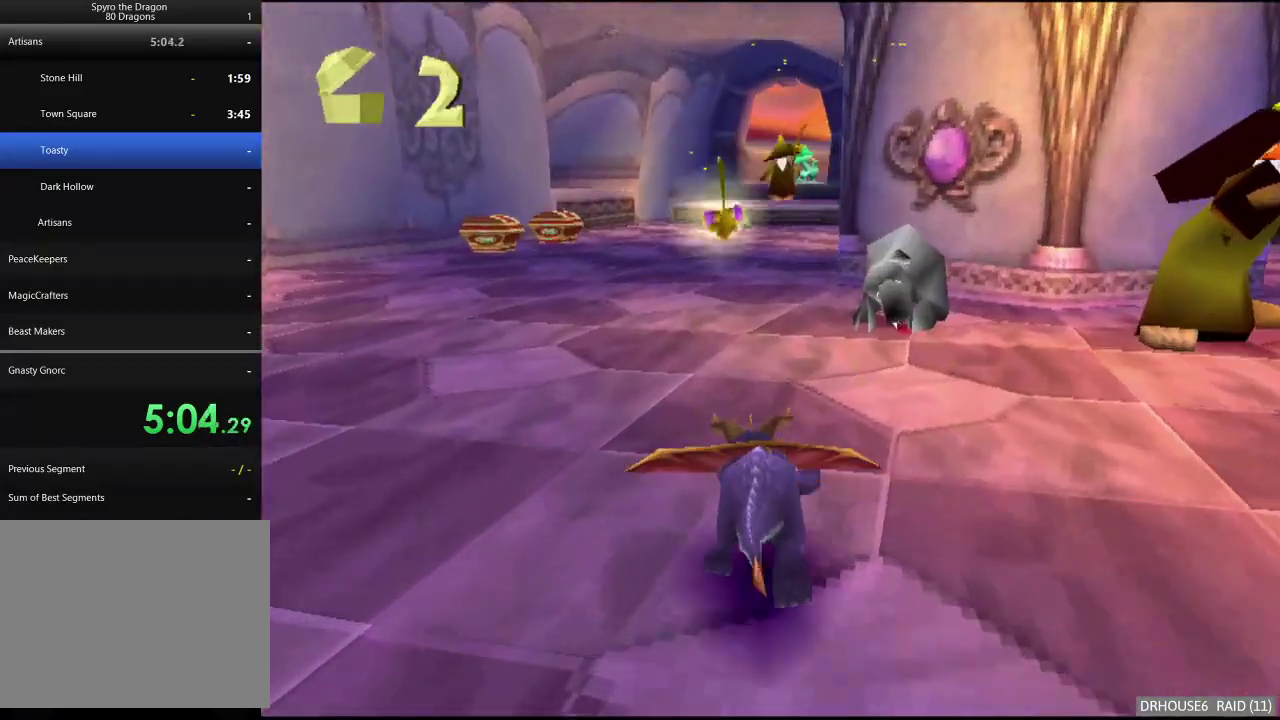
{"buttons": ["X"], "left_stick": "center", "right_stick": "center", "events": [[350, "left_stick", "right"], [450, "left_stick", "center"]]}
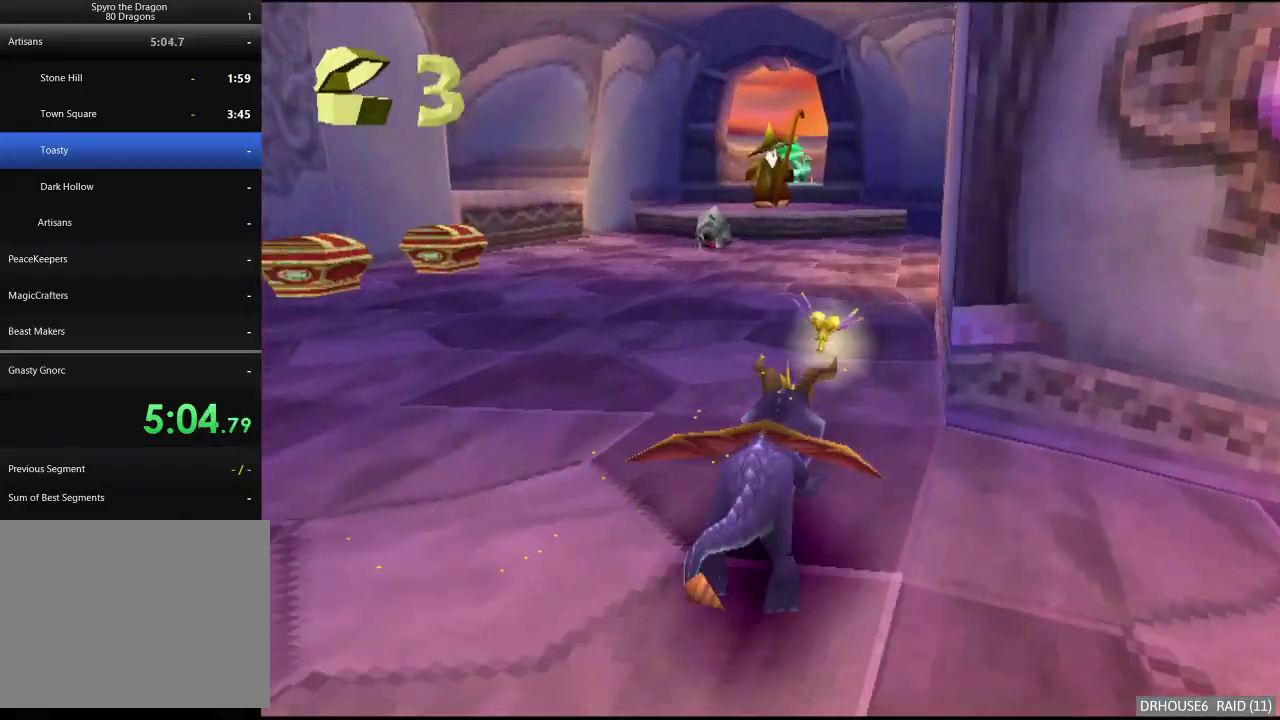
{"buttons": ["X"], "left_stick": "center", "right_stick": "center", "events": []}